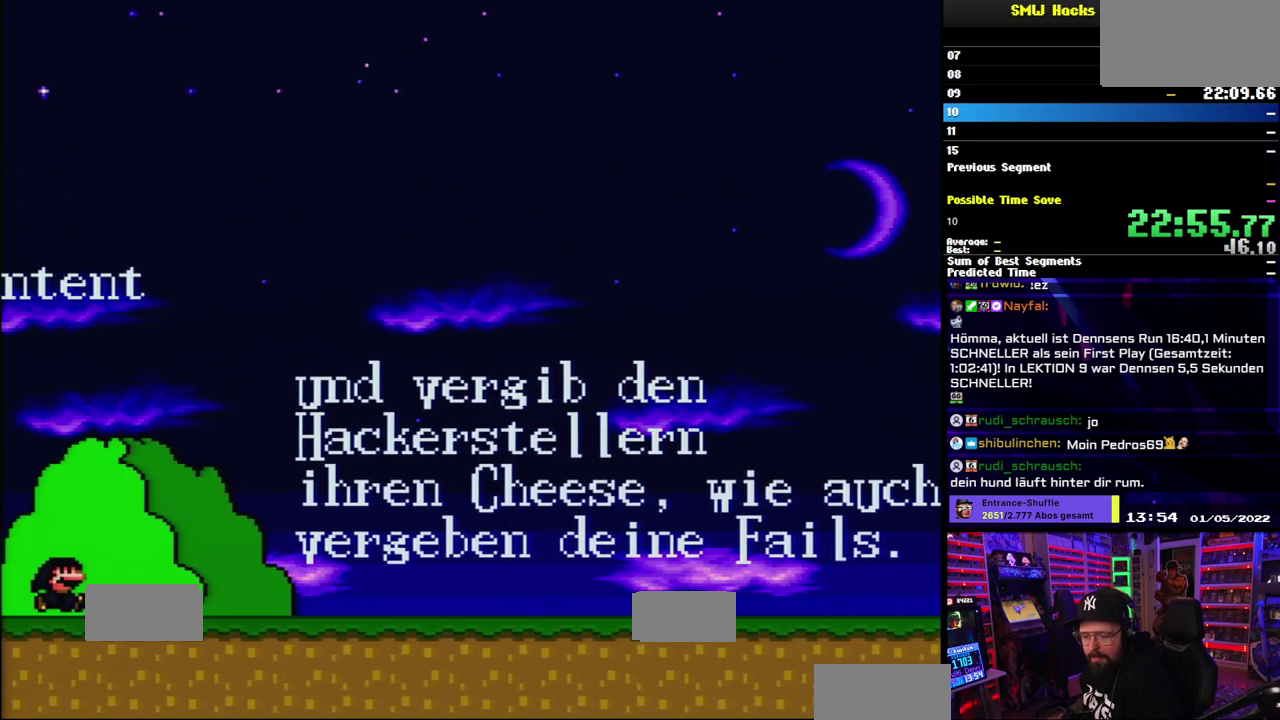
Gameplay with a controller (Nintendo layout); each line is a JSON object with the inputs held at the frame after it. "events" lists button and stick changes between this image and that frame as [ms after this image, input, new state], when the widget could be followed in between. Not read: DPAD_LEFT L3 R3.
{"buttons": ["X"], "events": [[500, "X", "down"]]}
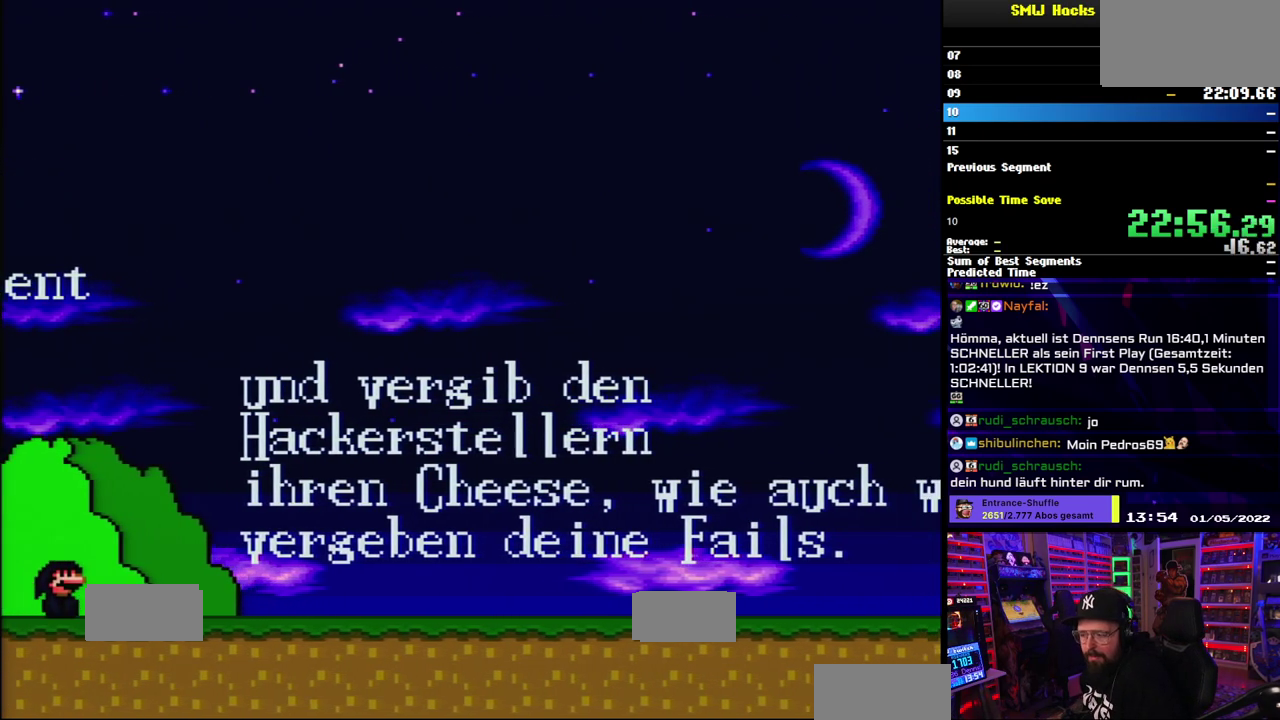
{"buttons": ["X", "DPAD_RIGHT"], "events": [[150, "DPAD_RIGHT", "down"]]}
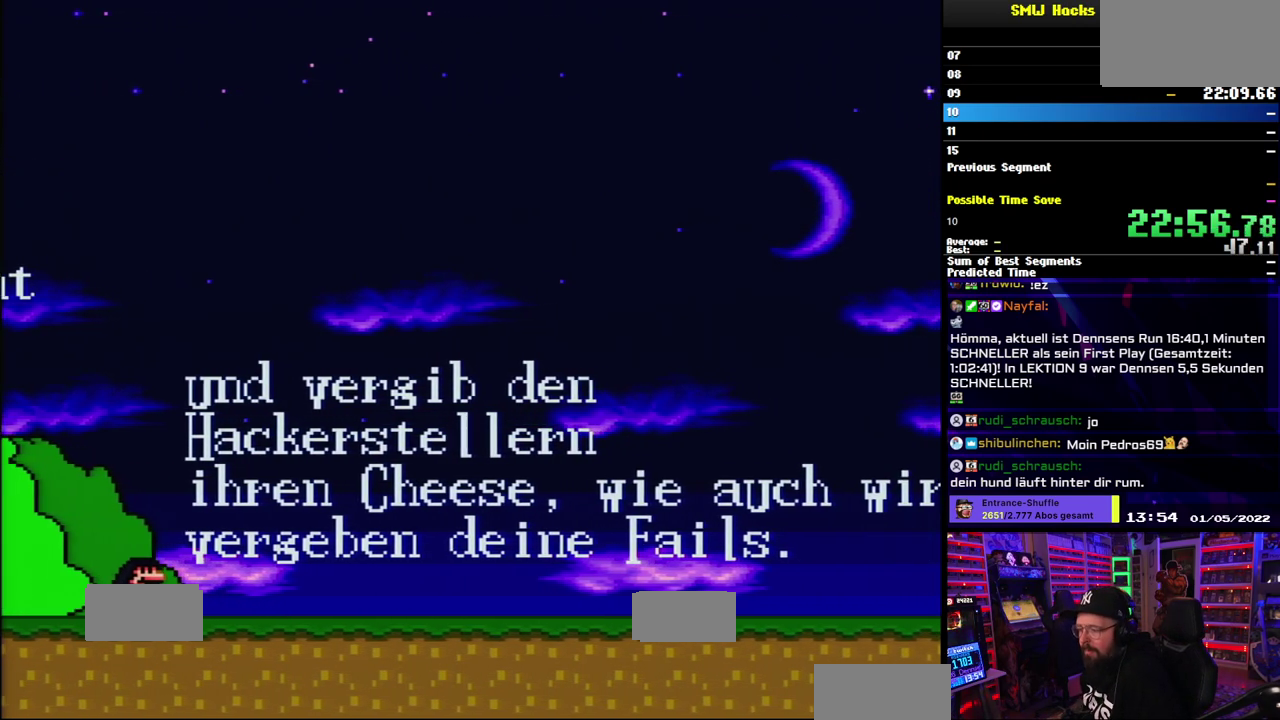
{"buttons": ["X"], "events": [[367, "DPAD_RIGHT", "up"]]}
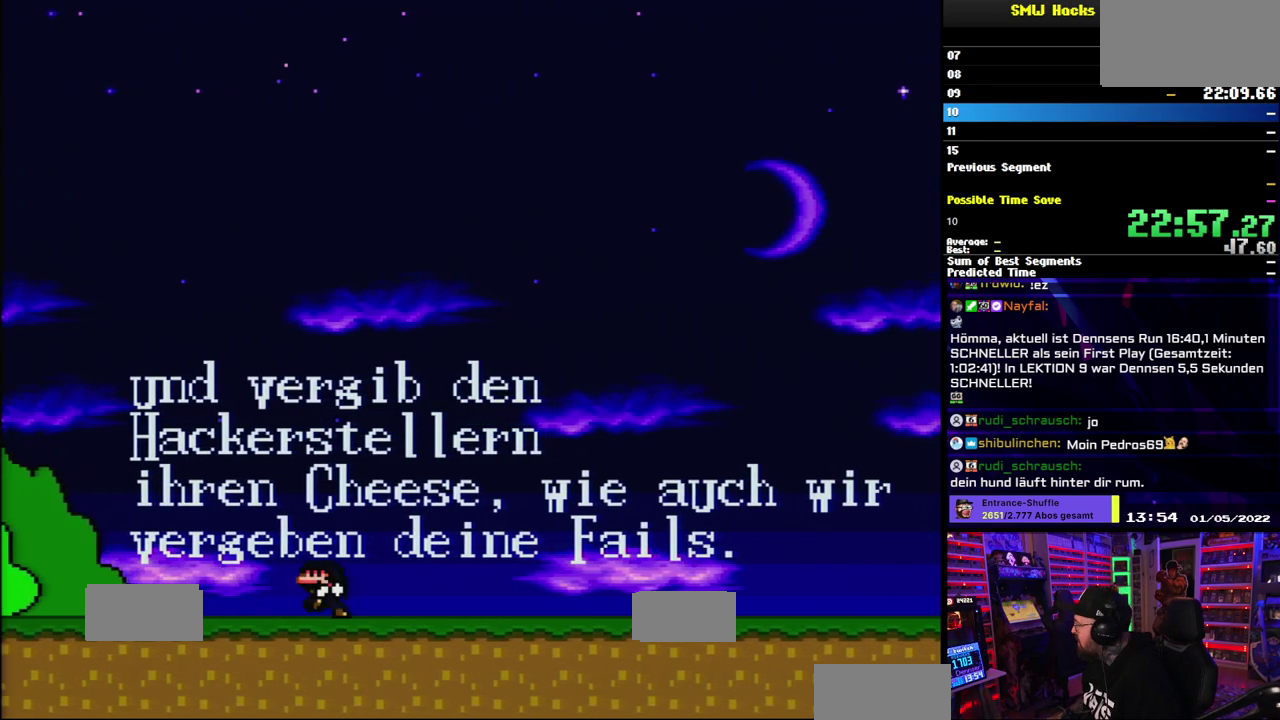
{"buttons": ["X"], "events": []}
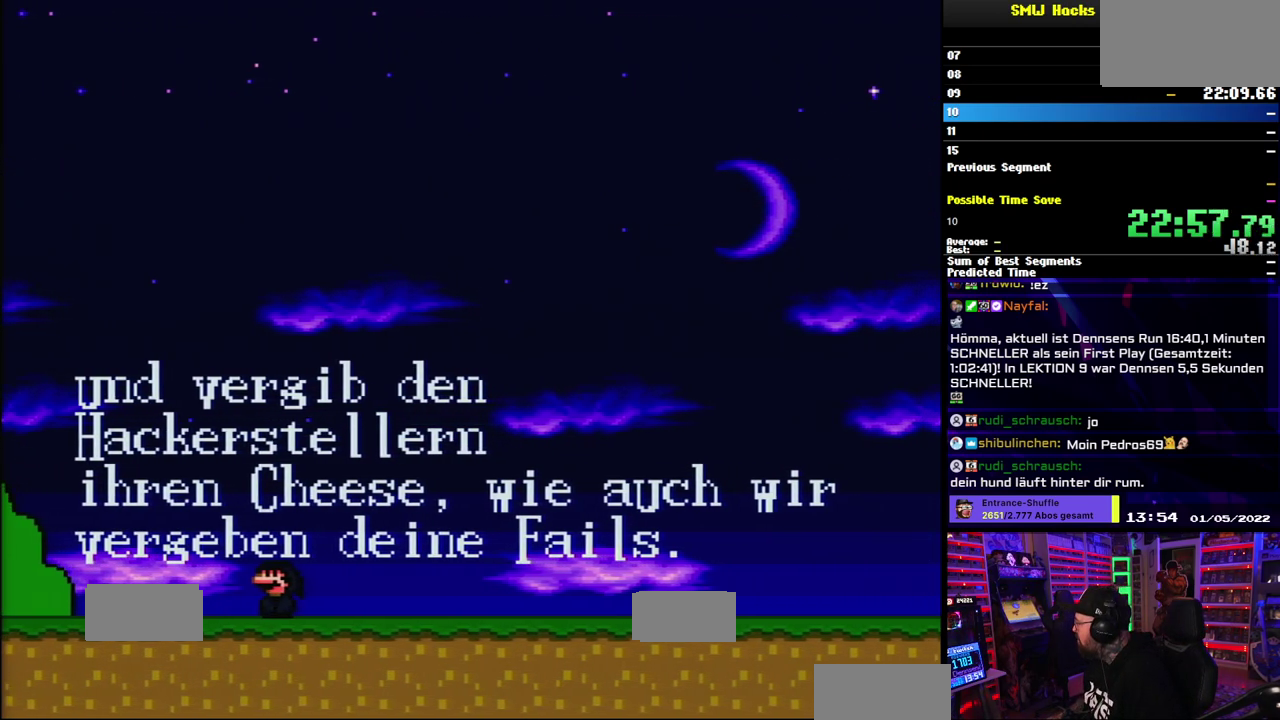
{"buttons": ["X"], "events": []}
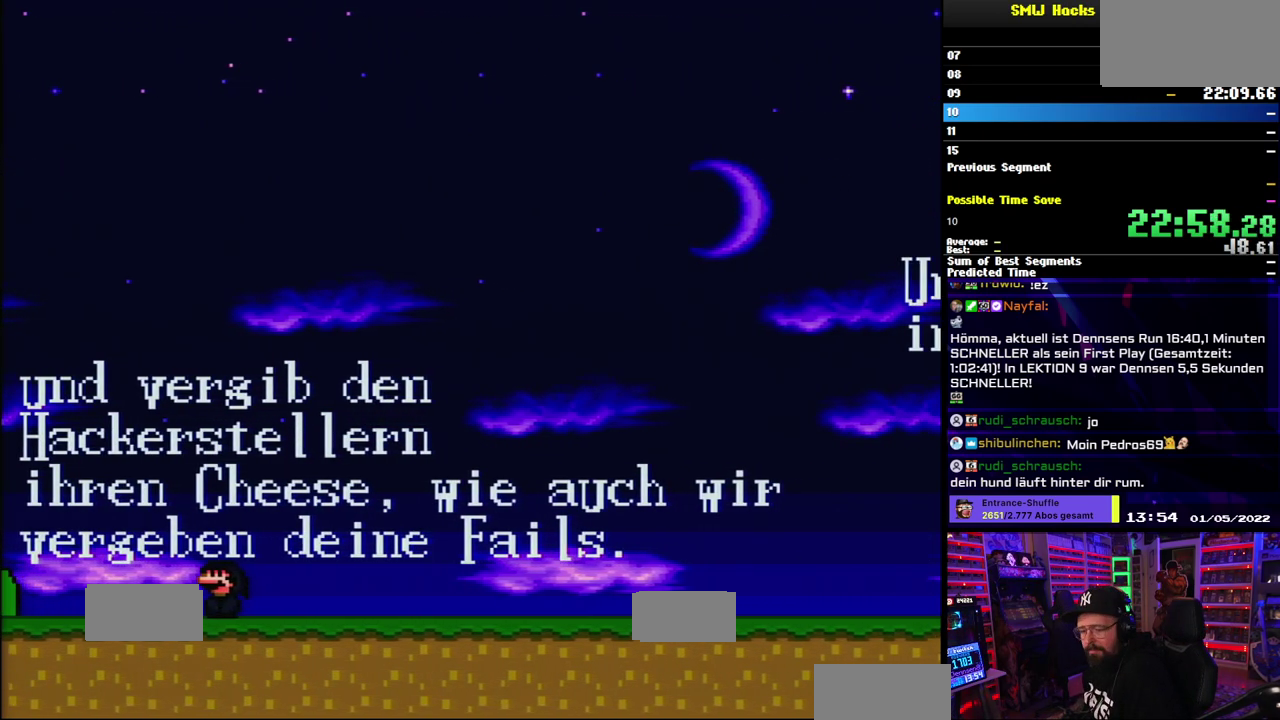
{"buttons": ["X"], "events": []}
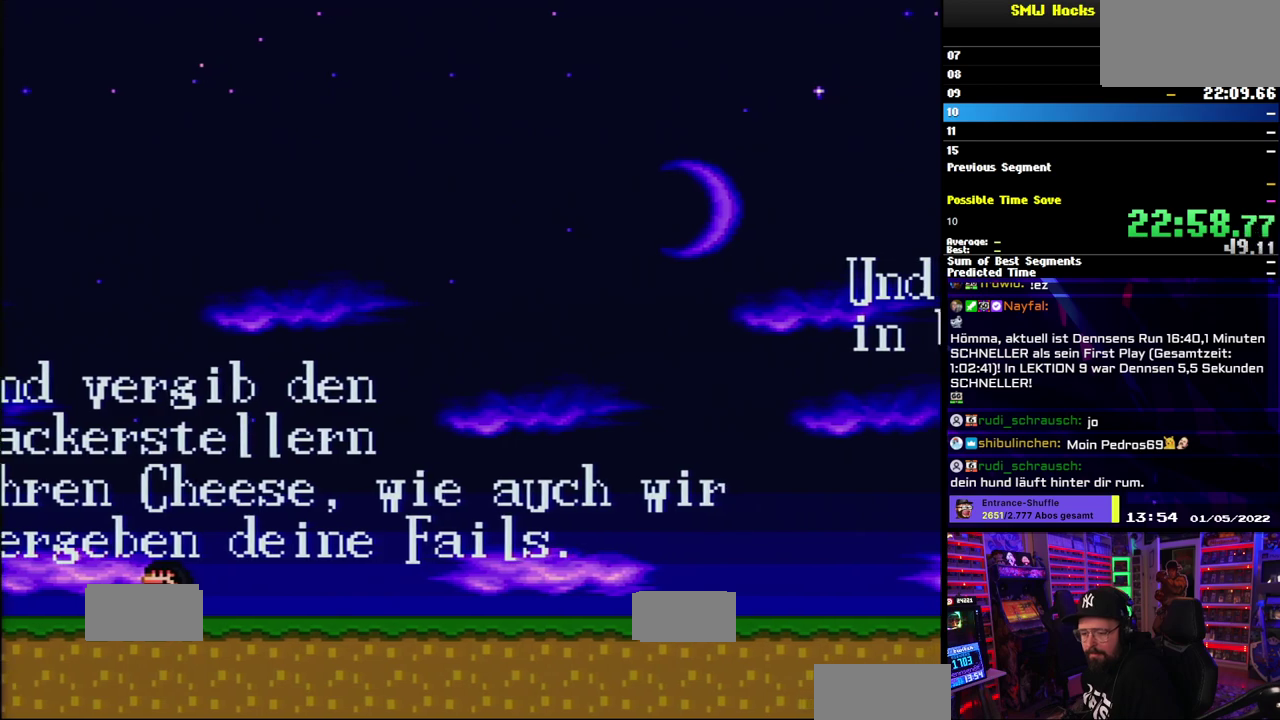
{"buttons": ["X"], "events": []}
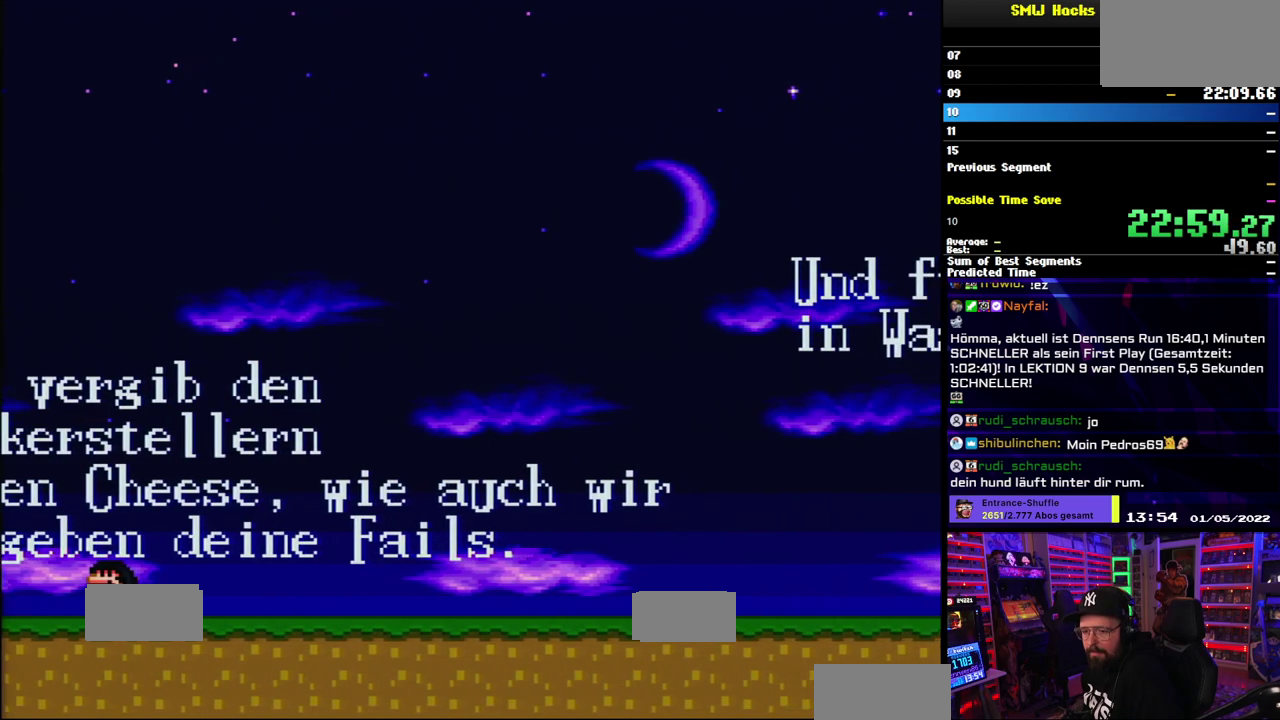
{"buttons": ["X"], "events": [[200, "DPAD_RIGHT", "down"], [267, "A", "down"], [350, "DPAD_RIGHT", "up"], [367, "A", "up"]]}
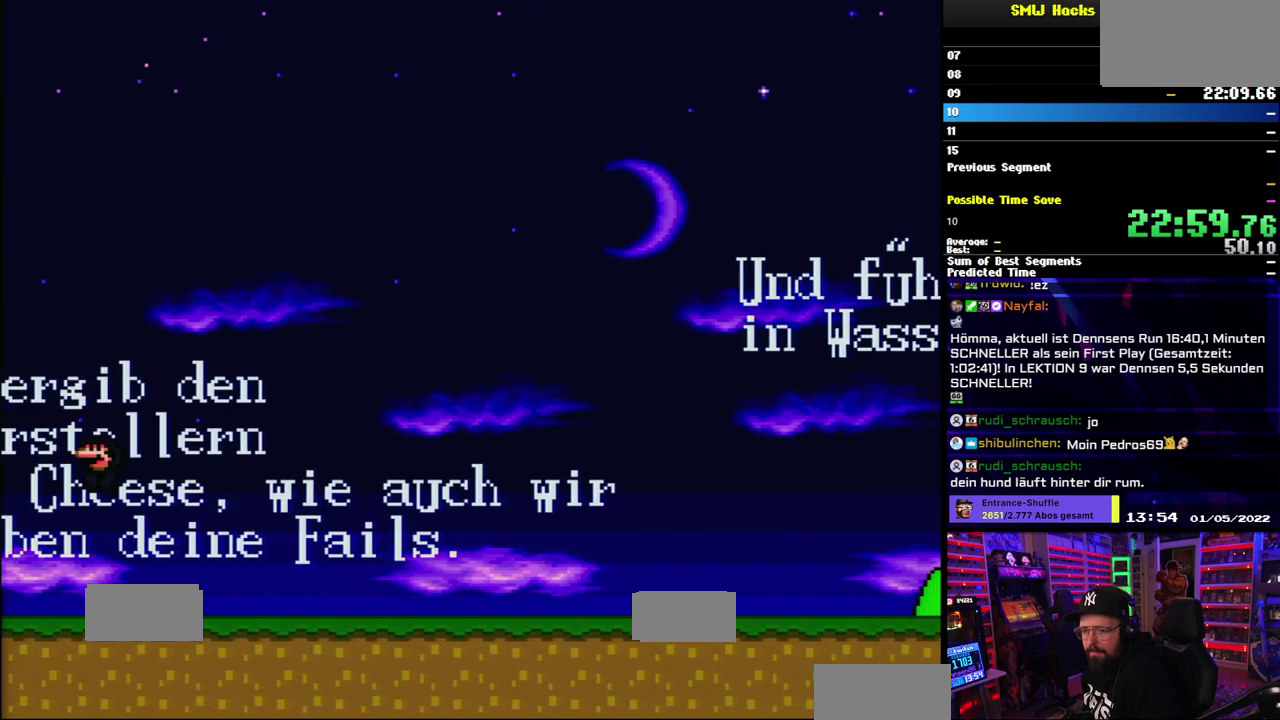
{"buttons": ["X"], "events": [[317, "A", "down"], [367, "A", "up"]]}
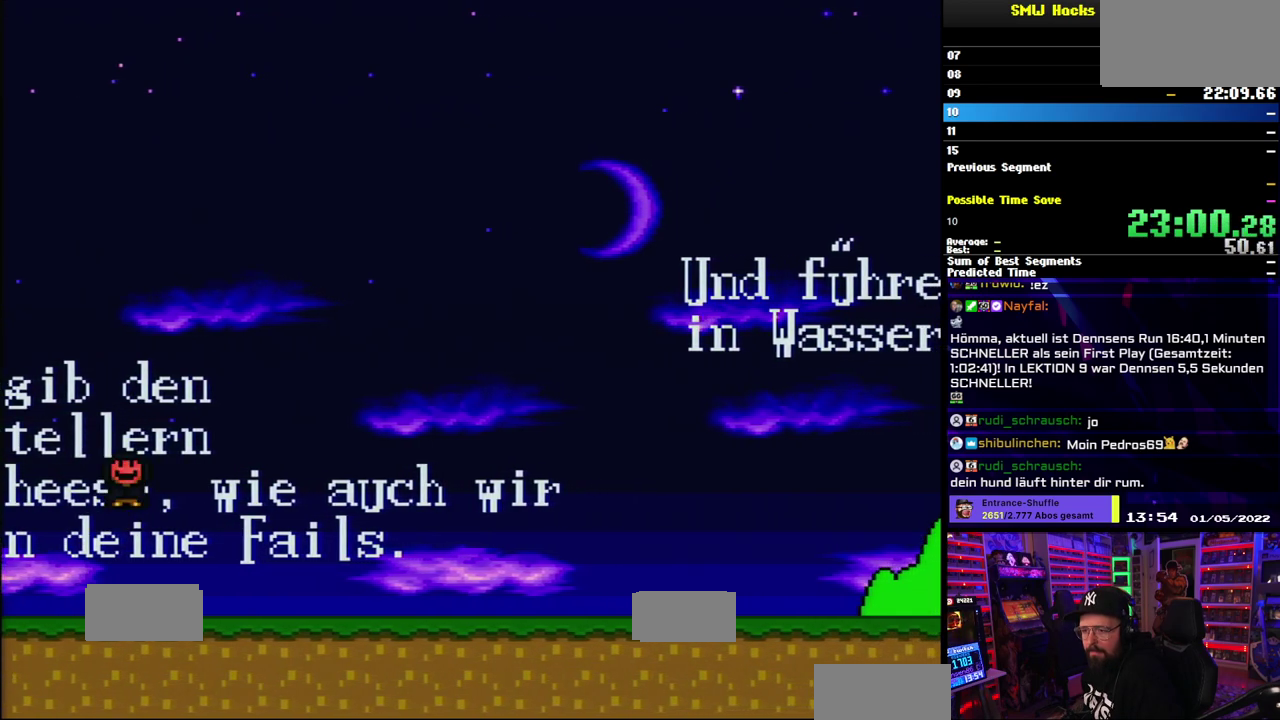
{"buttons": ["X"], "events": [[283, "DPAD_RIGHT", "down"], [383, "DPAD_RIGHT", "up"]]}
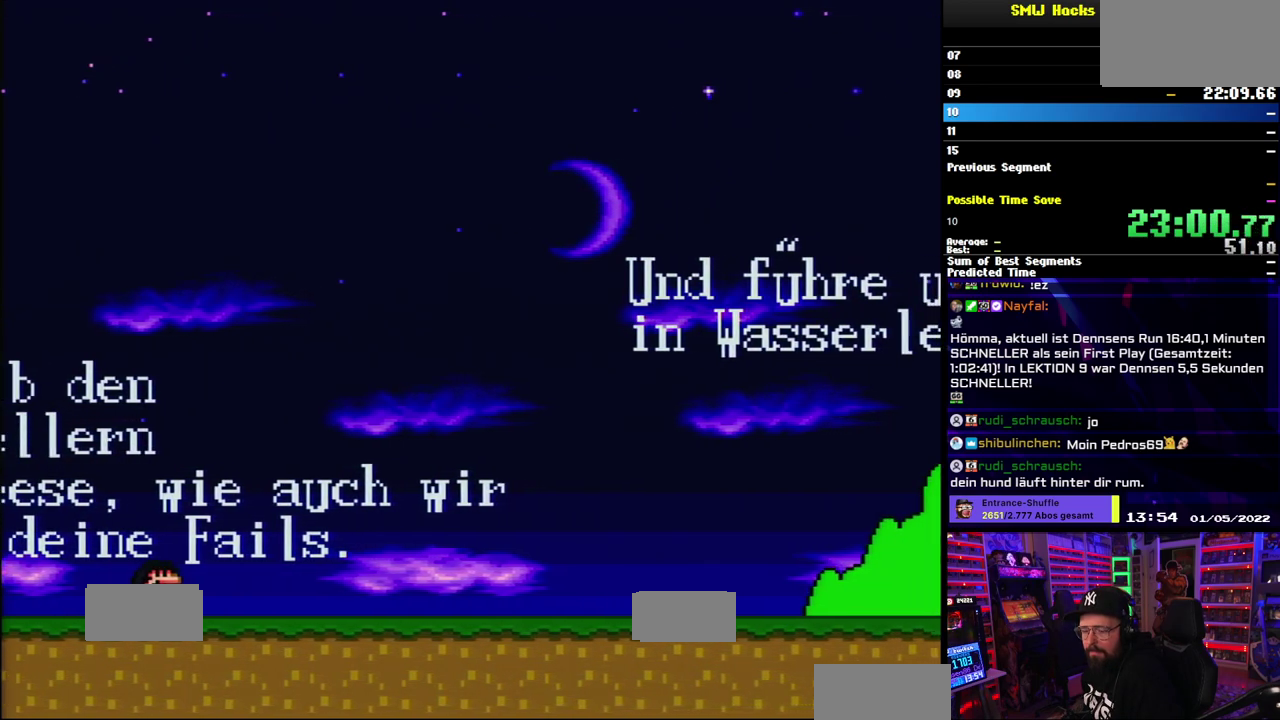
{"buttons": ["X"], "events": [[17, "A", "down"], [83, "A", "up"], [133, "DPAD_RIGHT", "down"], [233, "DPAD_RIGHT", "up"]]}
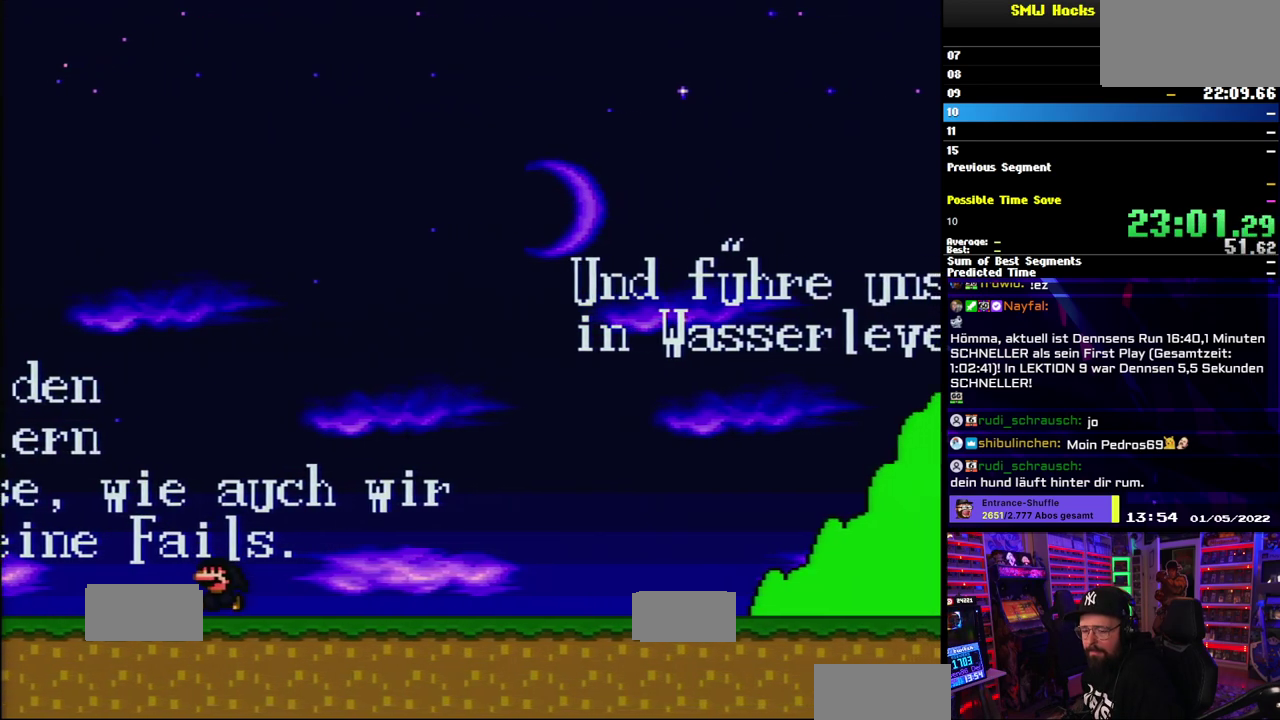
{"buttons": ["X"], "events": [[100, "DPAD_RIGHT", "down"], [183, "DPAD_RIGHT", "up"]]}
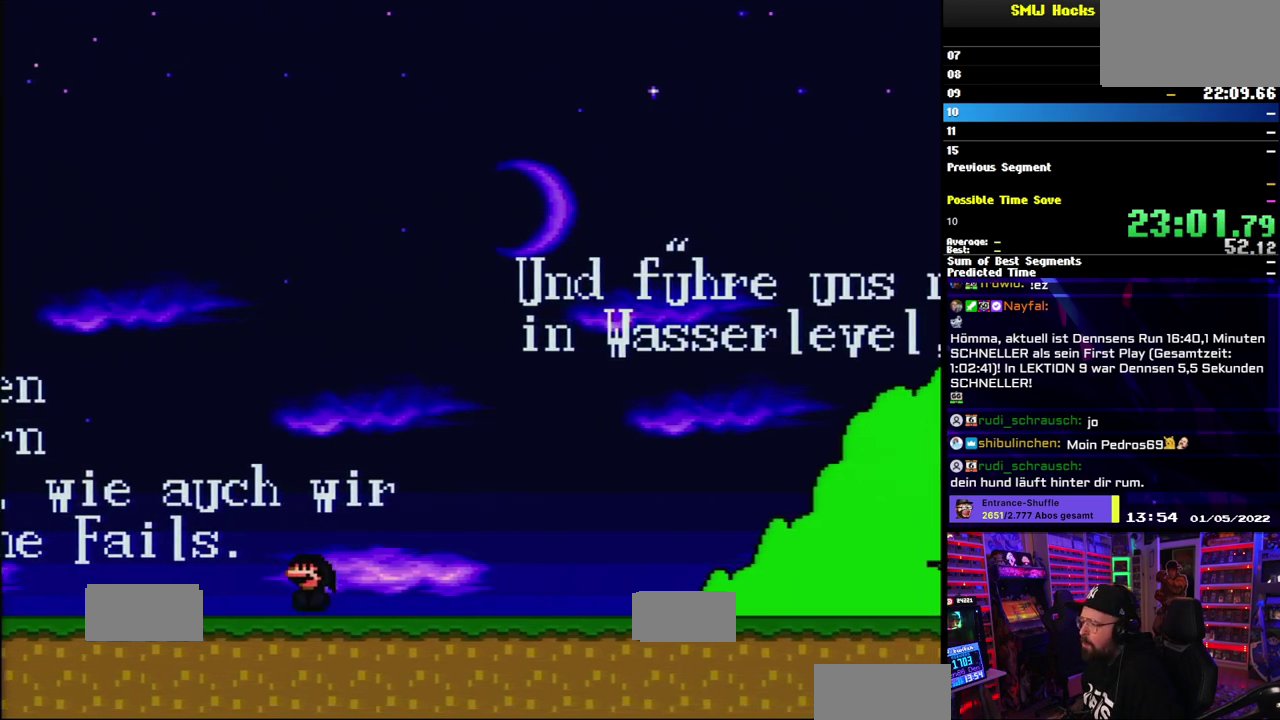
{"buttons": ["X"], "events": [[100, "A", "down"], [117, "DPAD_RIGHT", "down"], [167, "A", "up"], [200, "DPAD_RIGHT", "up"]]}
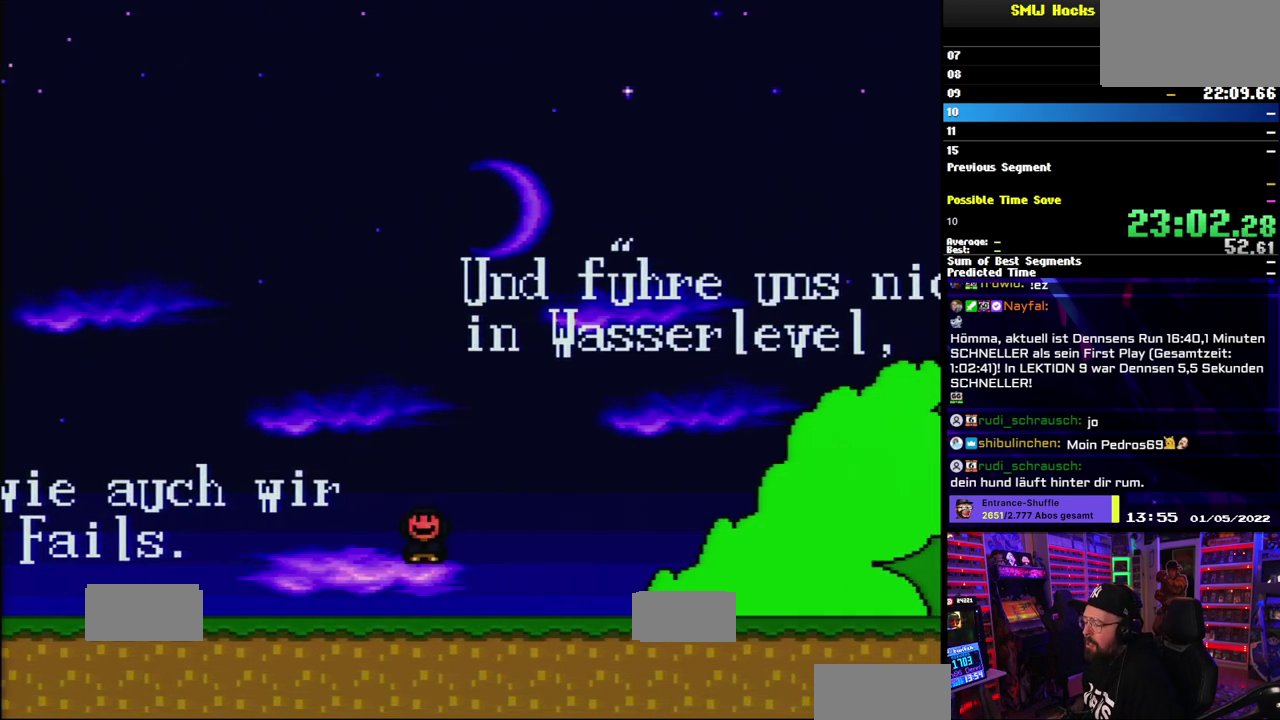
{"buttons": ["X"], "events": [[133, "A", "down"], [217, "A", "up"]]}
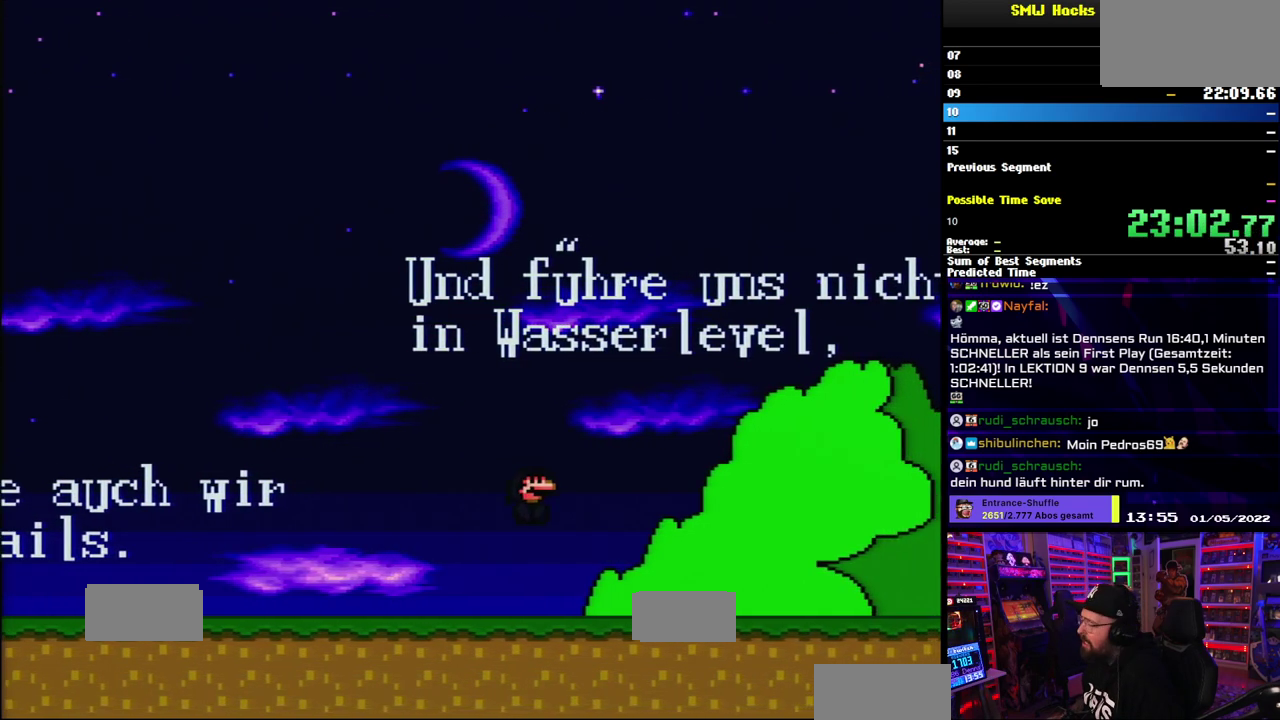
{"buttons": [], "events": [[167, "A", "down"], [167, "X", "up"], [217, "X", "down"], [267, "A", "up"], [317, "X", "up"]]}
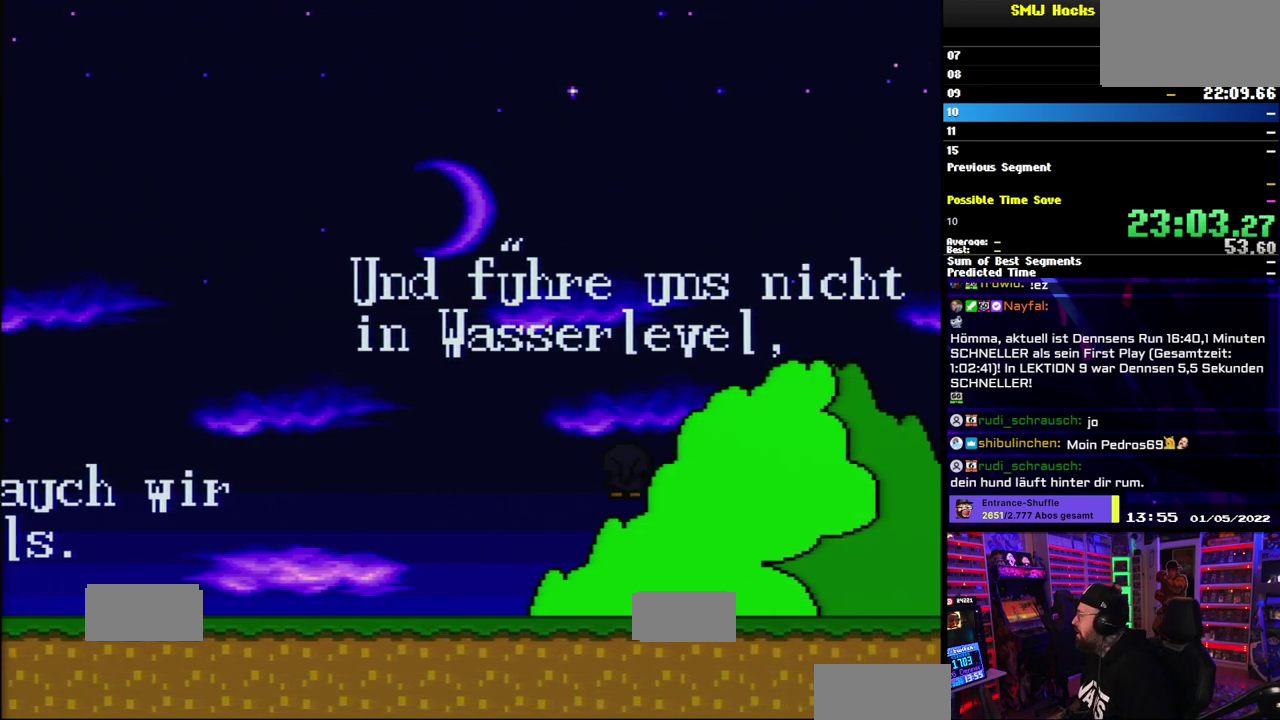
{"buttons": [], "events": []}
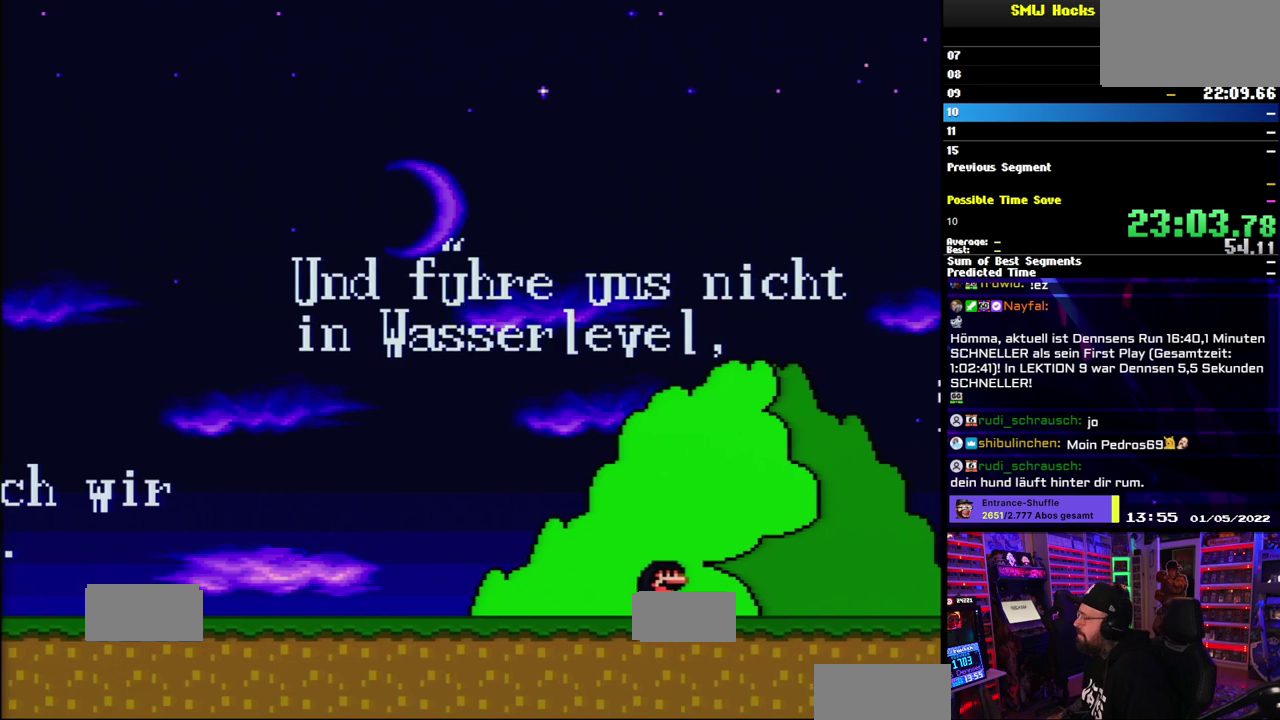
{"buttons": [], "events": []}
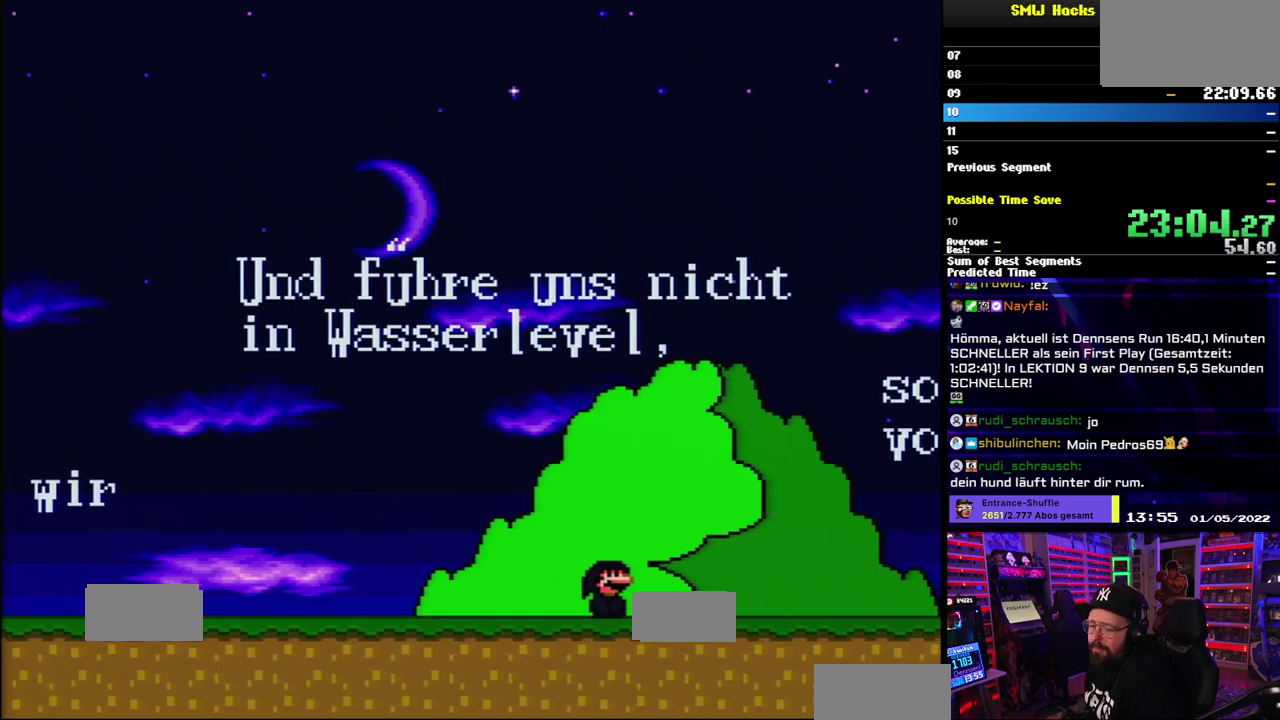
{"buttons": [], "events": []}
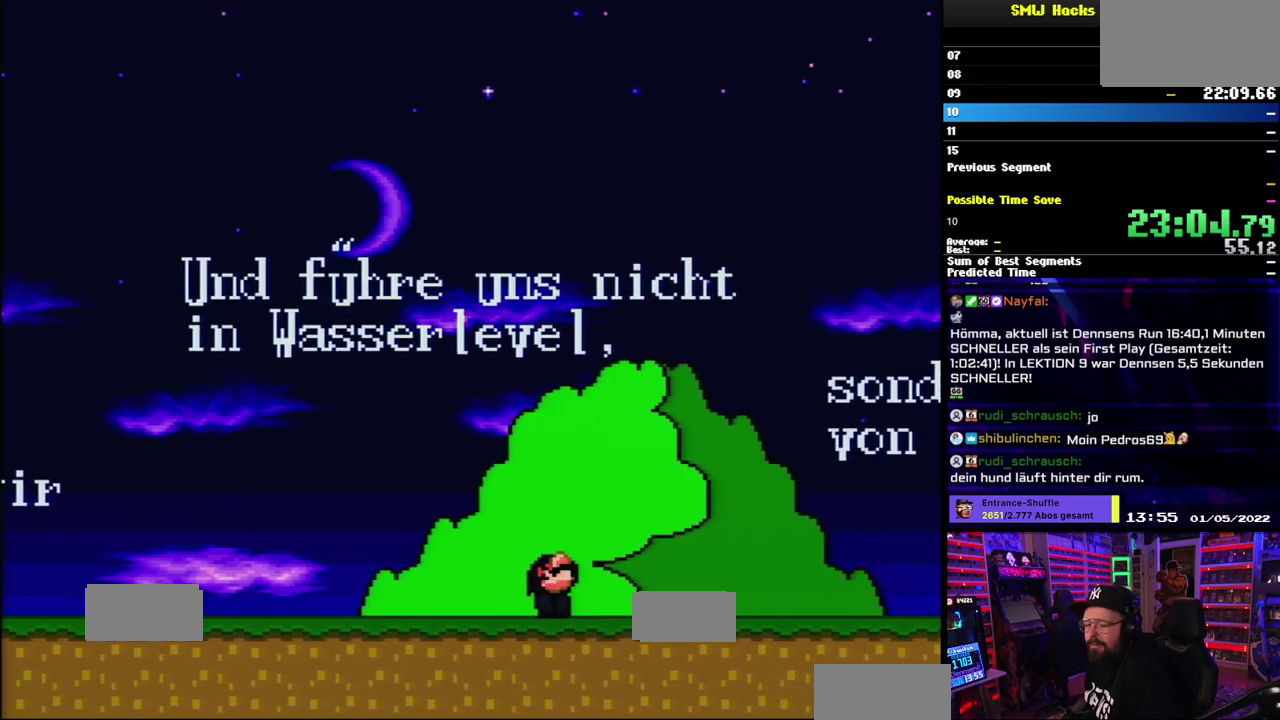
{"buttons": [], "events": []}
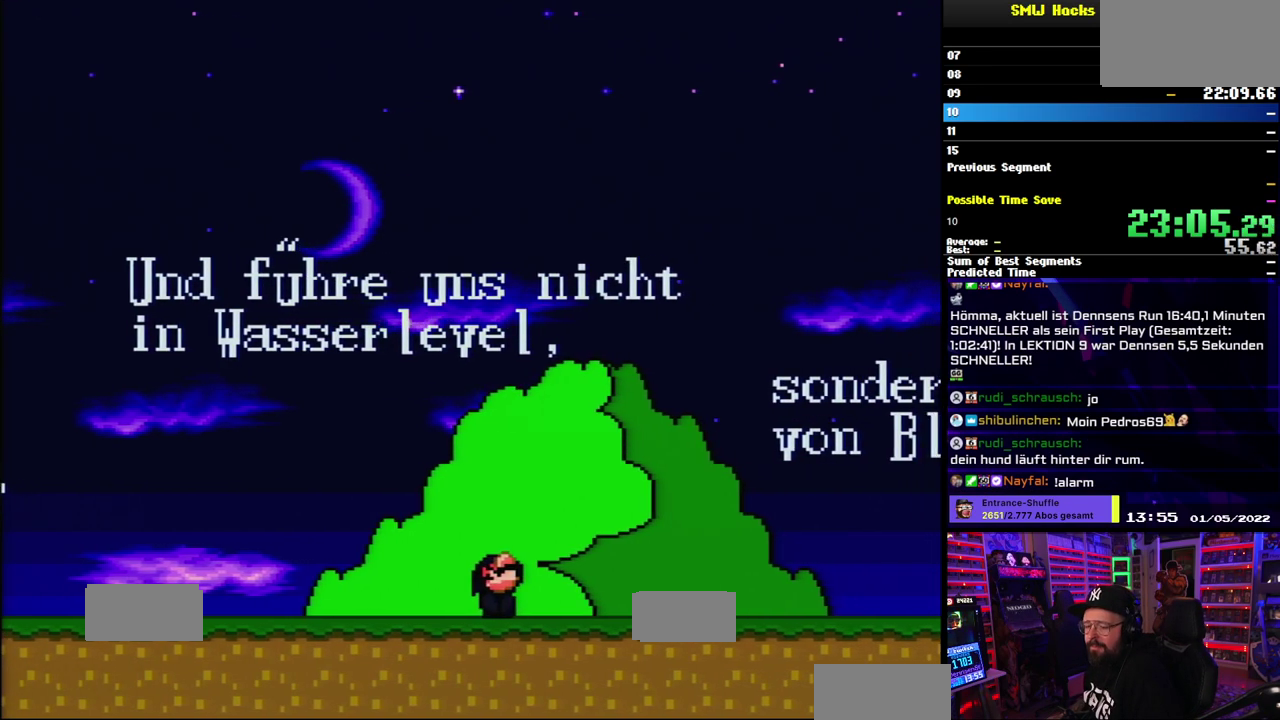
{"buttons": [], "events": []}
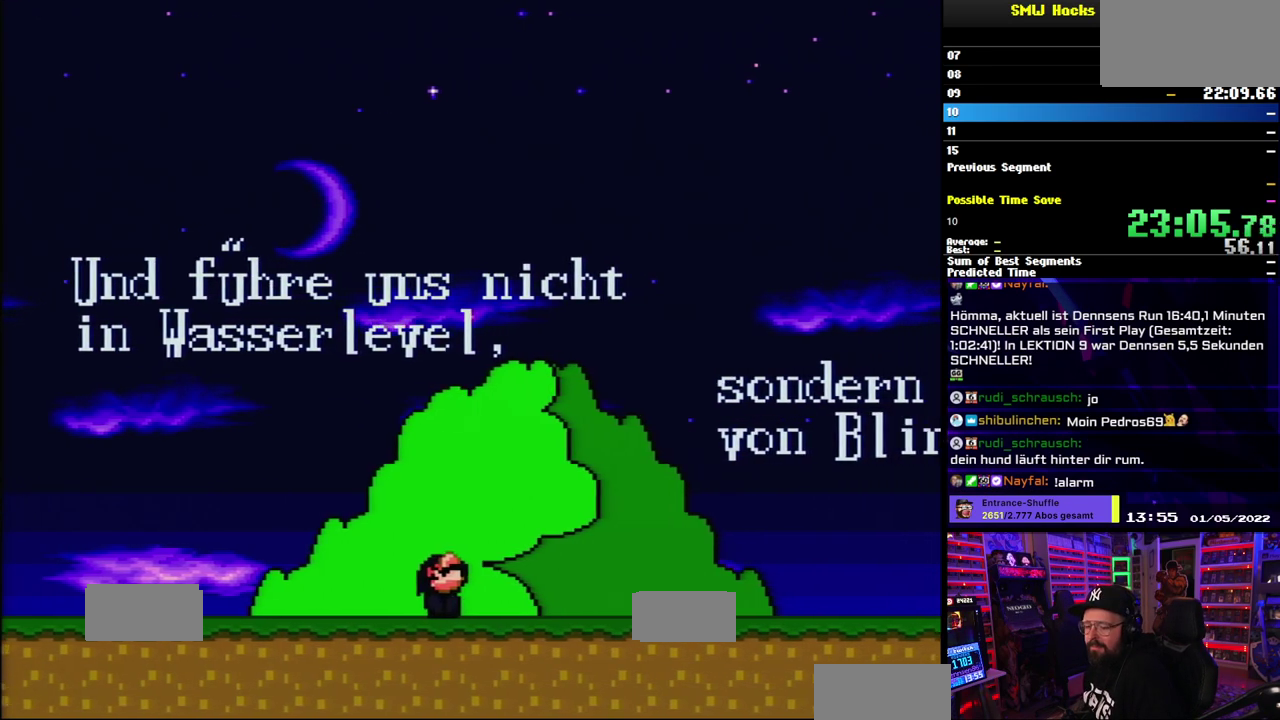
{"buttons": ["A", "X"], "events": [[450, "A", "down"], [467, "X", "down"]]}
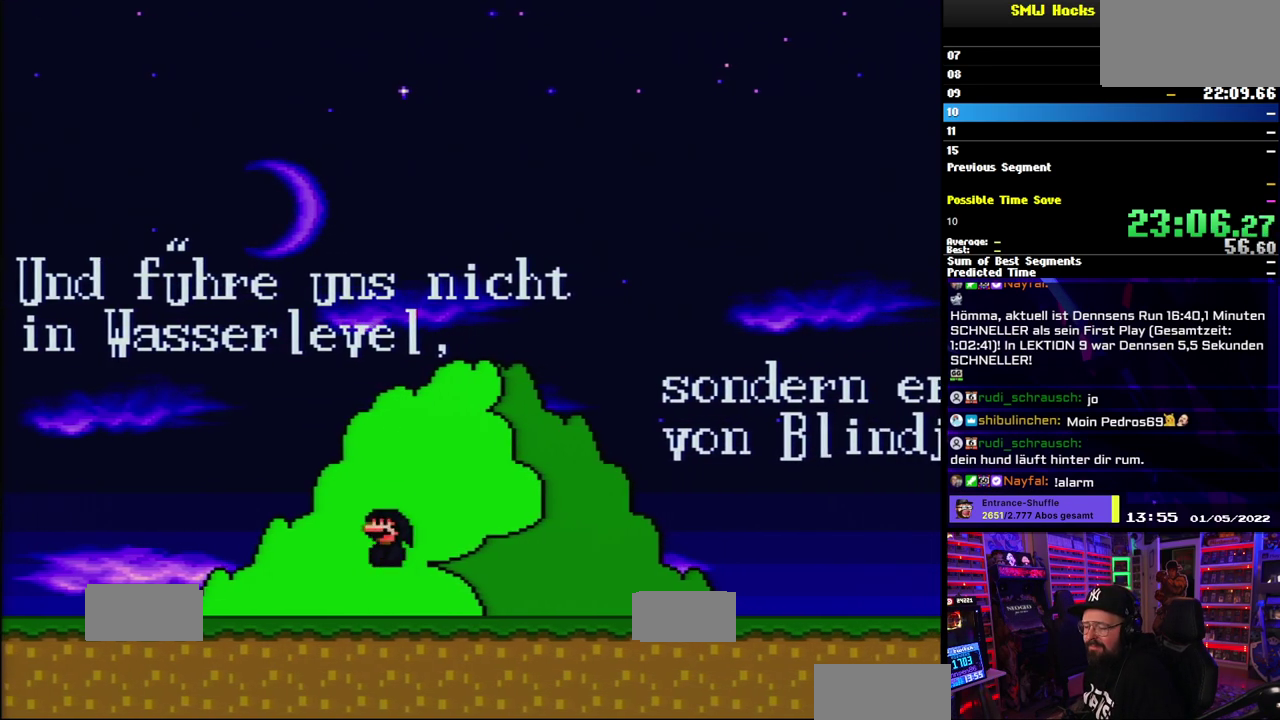
{"buttons": ["A", "X"], "events": [[33, "A", "up"], [117, "DPAD_RIGHT", "down"], [233, "DPAD_RIGHT", "up"], [483, "A", "down"]]}
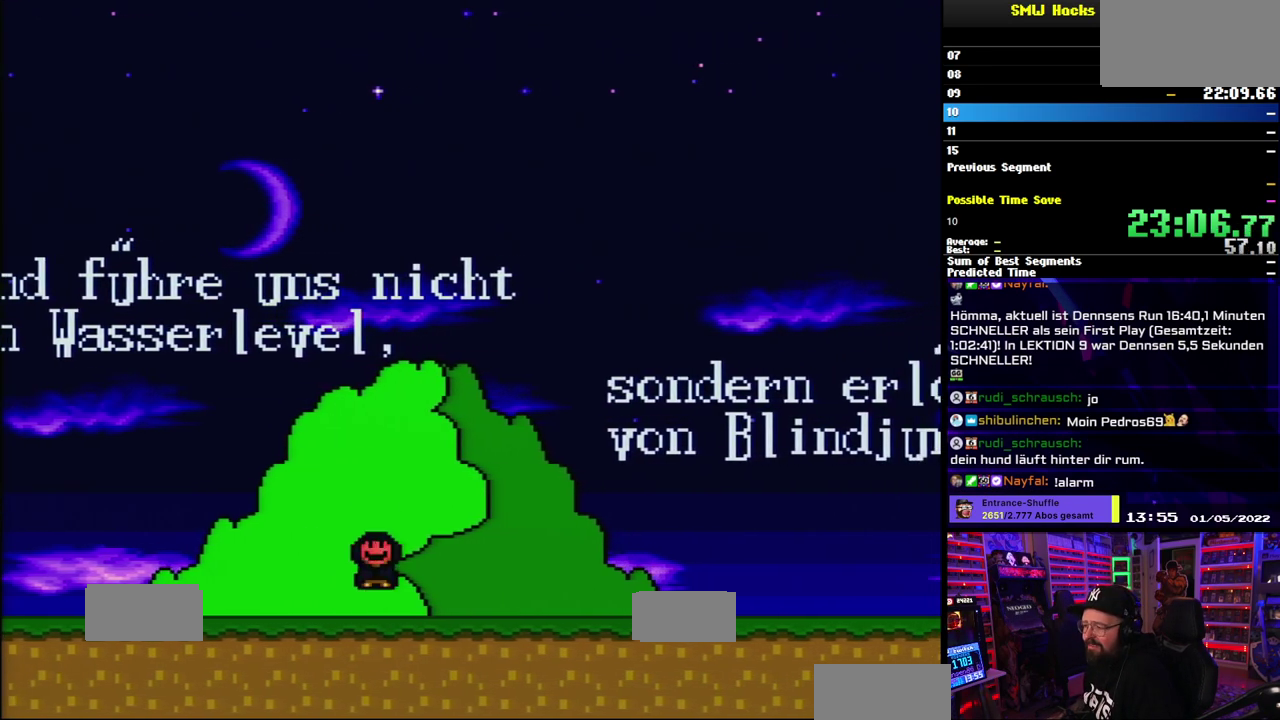
{"buttons": ["X"], "events": [[67, "A", "up"]]}
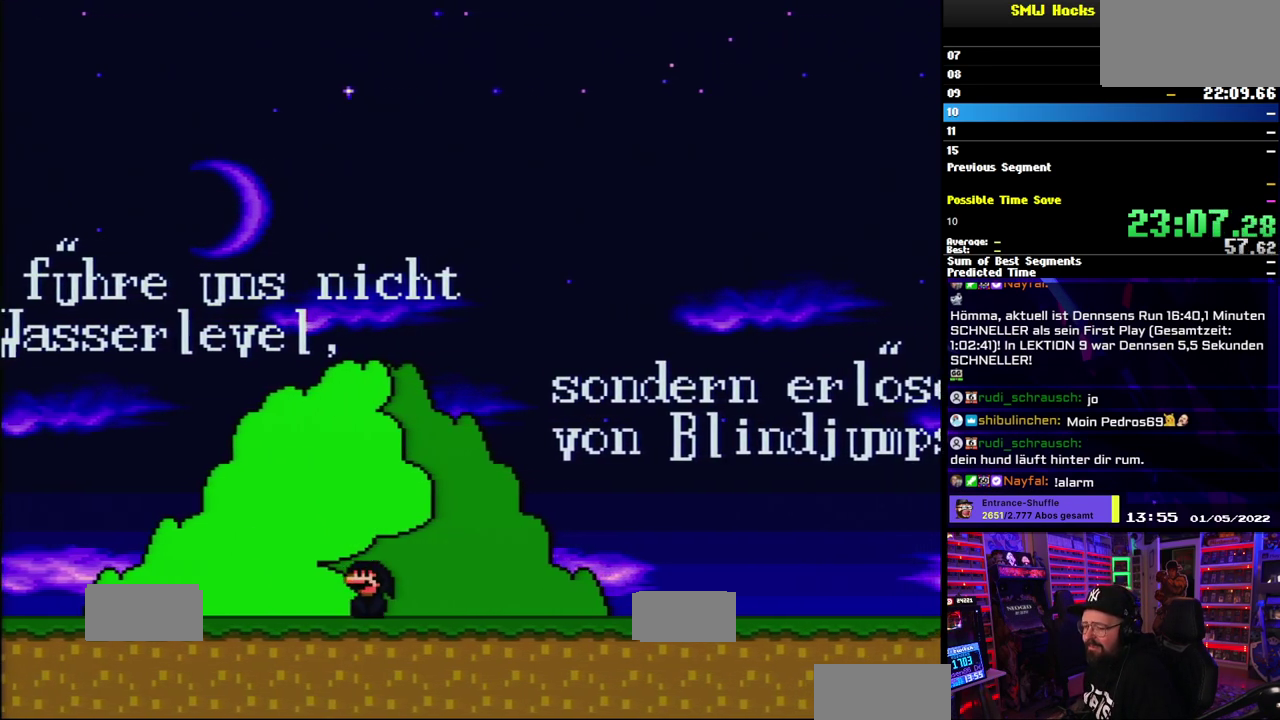
{"buttons": ["X"], "events": [[33, "A", "down"], [100, "A", "up"]]}
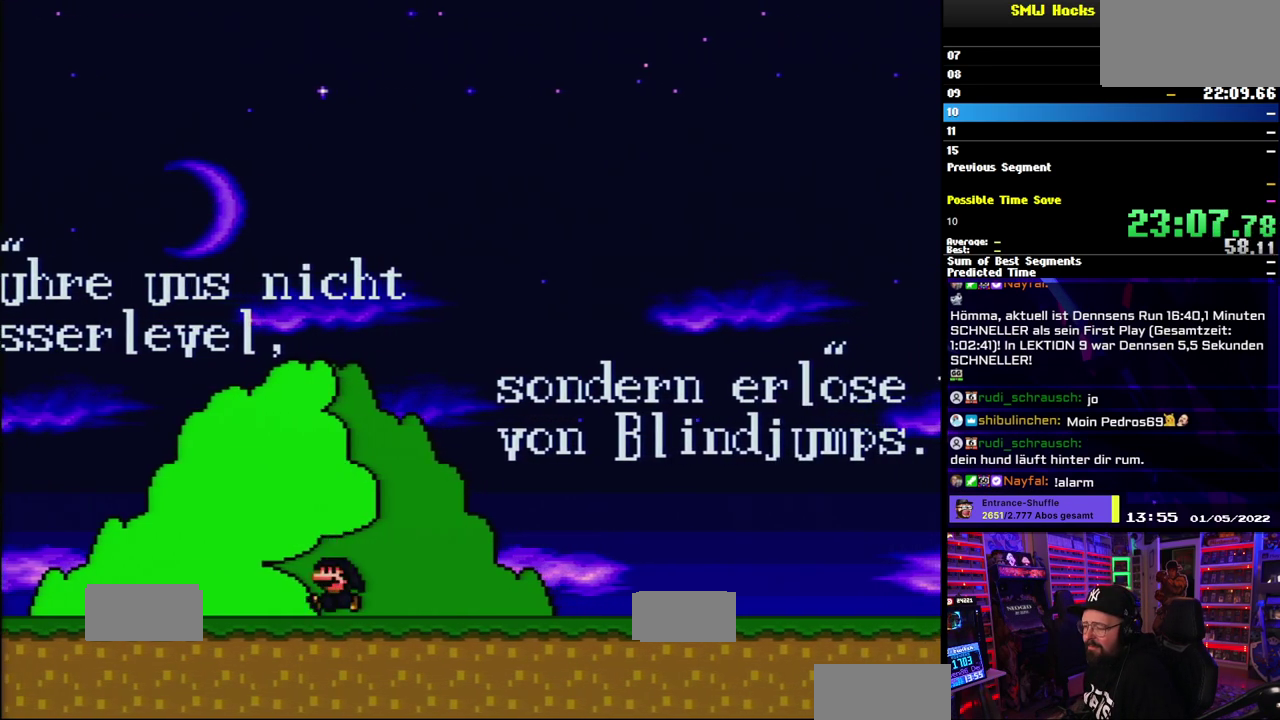
{"buttons": [], "events": [[50, "DPAD_RIGHT", "down"], [67, "A", "down"], [133, "A", "up"], [167, "DPAD_RIGHT", "up"], [317, "X", "up"]]}